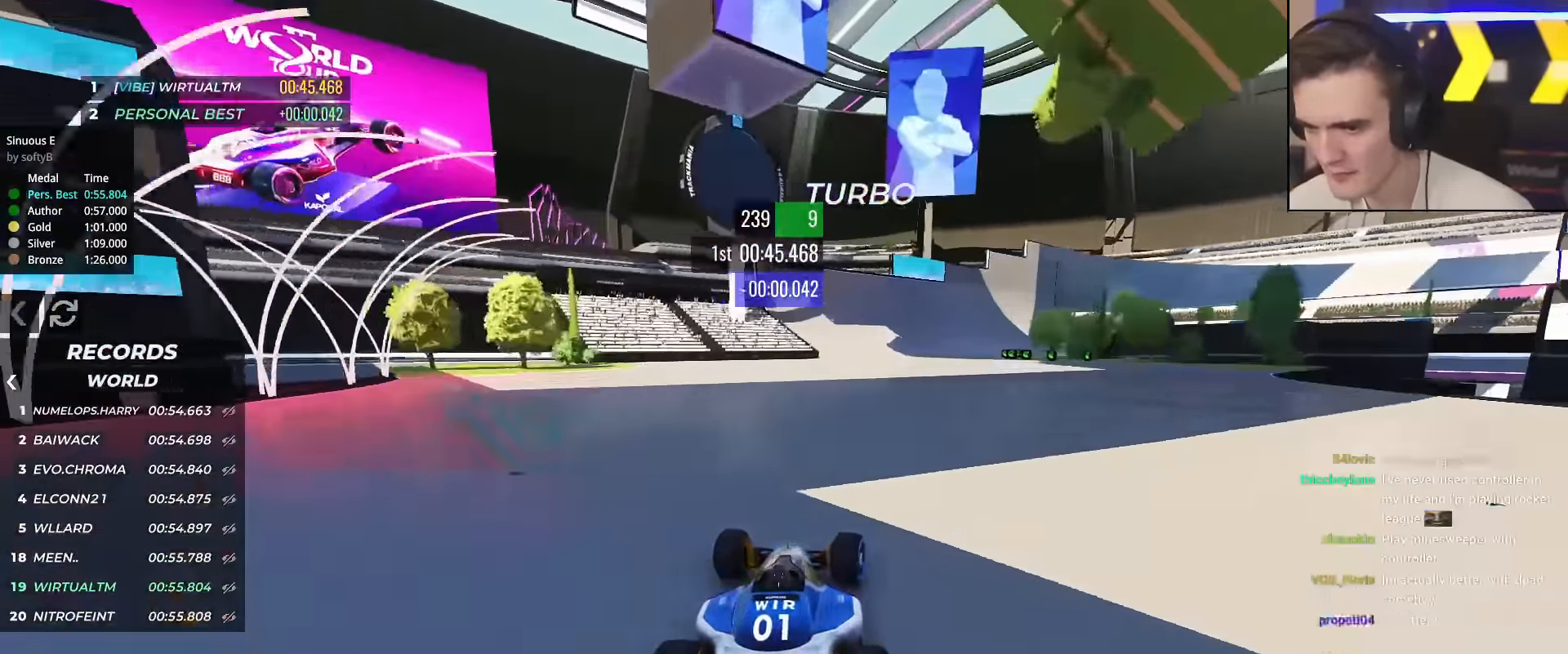
Gameplay with keyboard; each line is a JSON object with the keys held at the frame after it. "events" lists presses ("down") and releases ("up") of "brake", "down", "left", "right" and "up" between this image and that frame as [ms after this image, input, new state], when the widget could be followed in between. No other keys are recorded. Mouse input is not recorded. Key names are as the overlay labels them; some are game actions (e.g. jump) rather than physical keys.
{"keys": ["right", "up"], "events": [[167, "right", "up"], [217, "right", "down"], [351, "right", "up"], [401, "right", "down"]]}
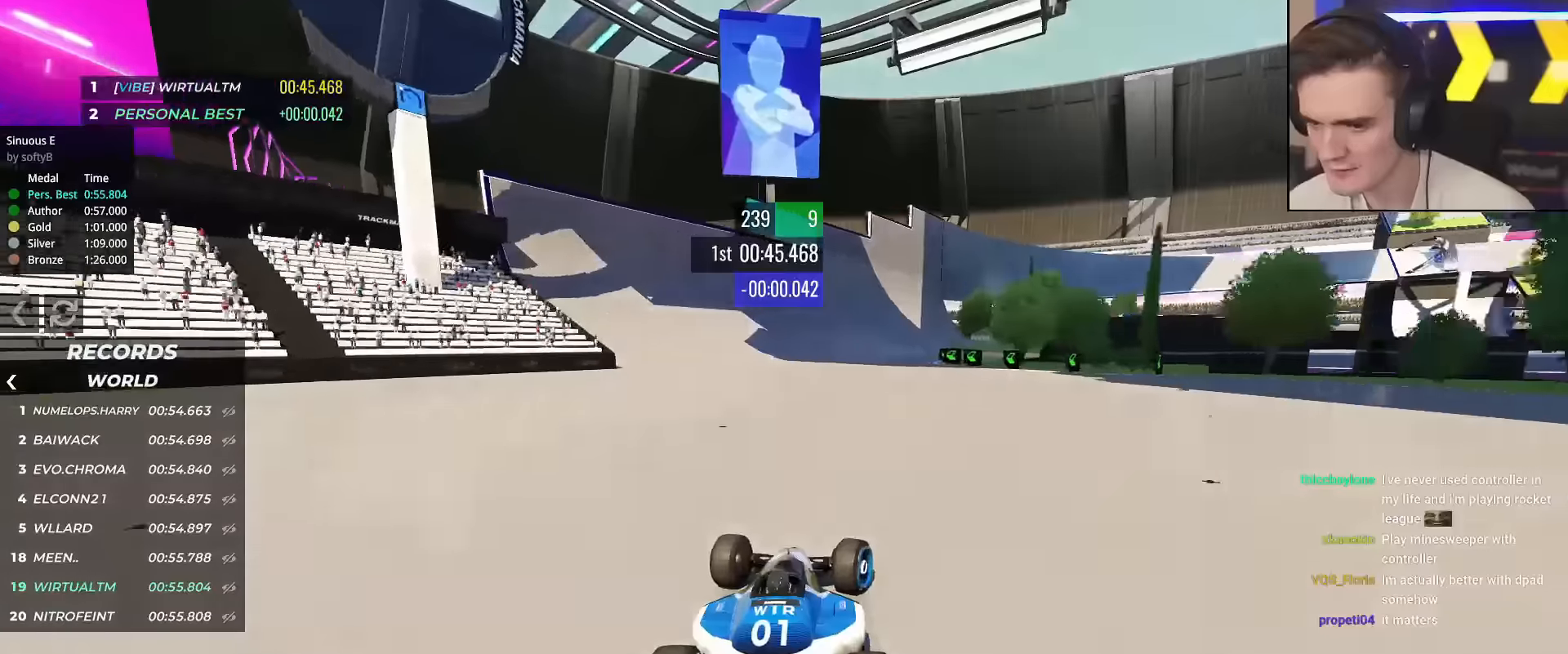
{"keys": ["up"], "events": [[83, "right", "up"], [183, "left", "down"], [417, "left", "up"]]}
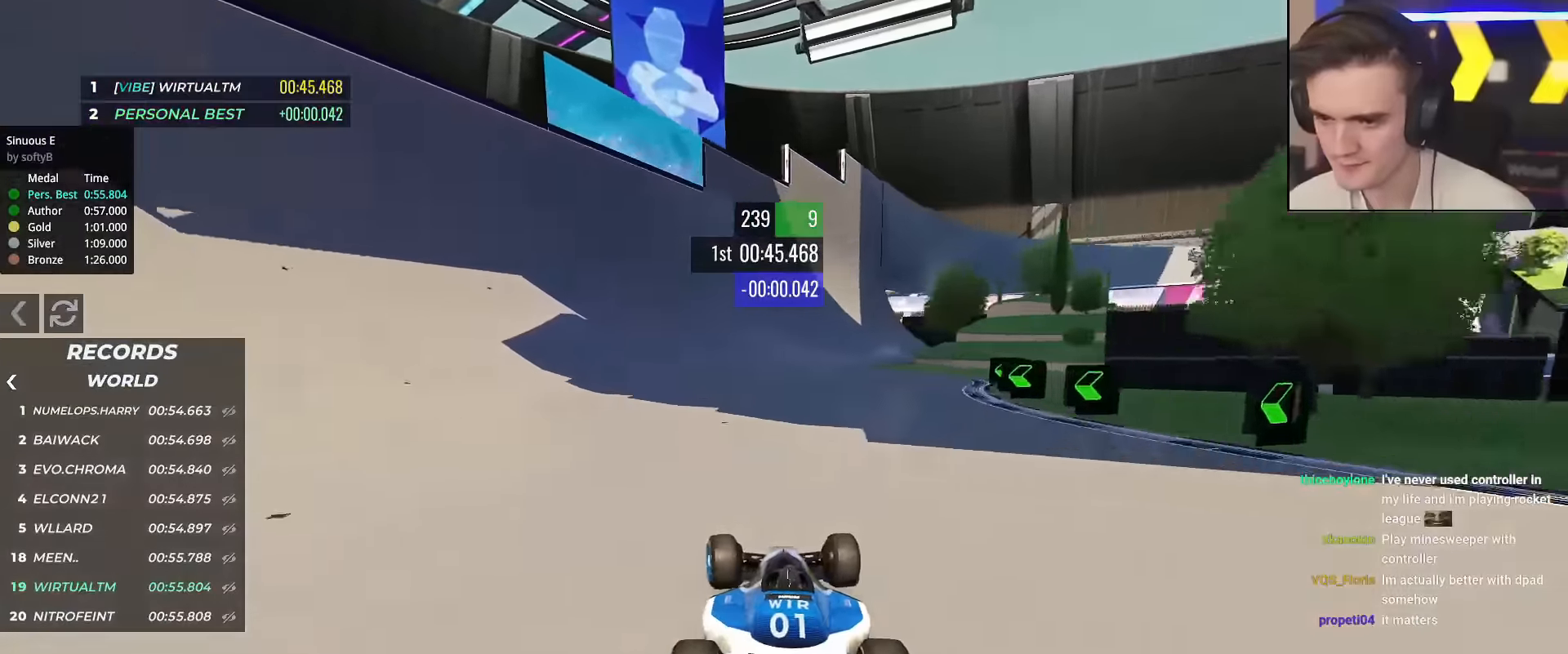
{"keys": ["right", "up"], "events": [[50, "right", "down"], [150, "right", "up"], [484, "right", "down"]]}
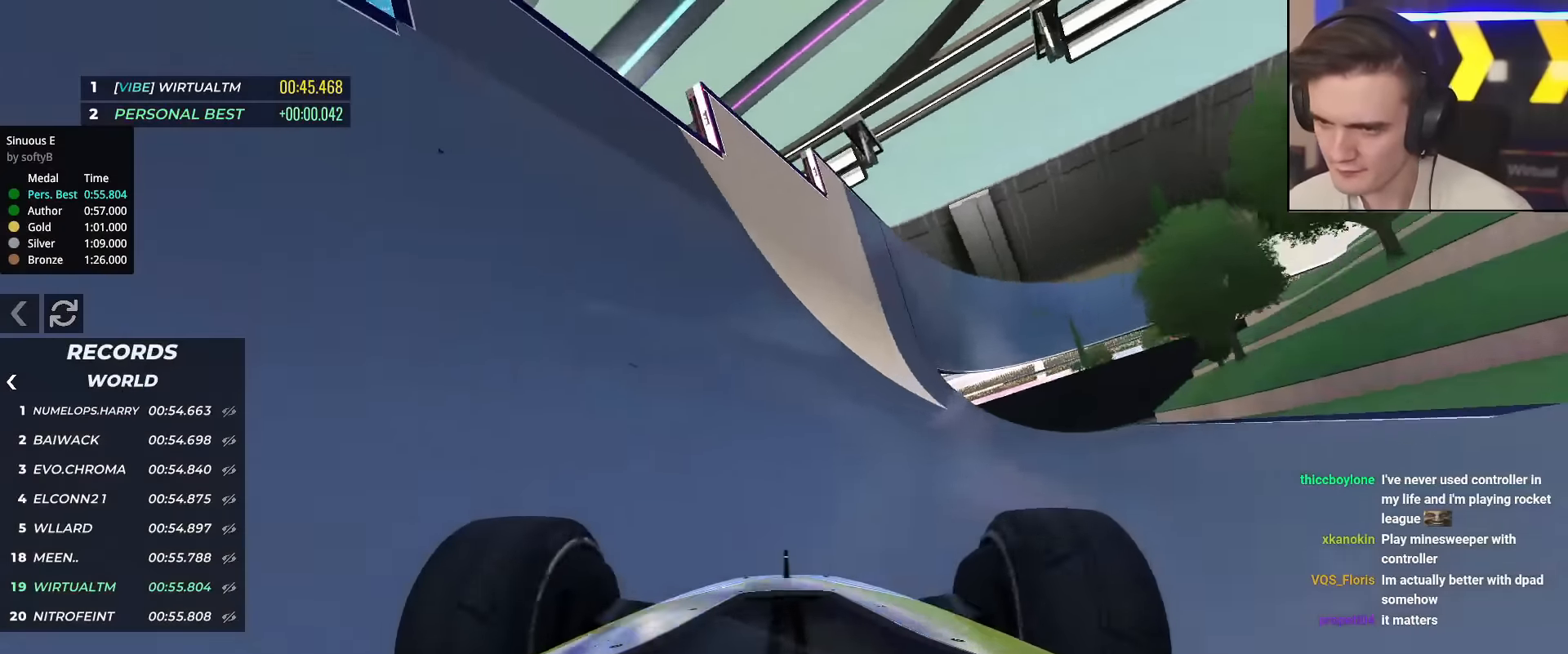
{"keys": ["up"], "events": [[66, "right", "up"], [167, "right", "down"], [450, "right", "up"]]}
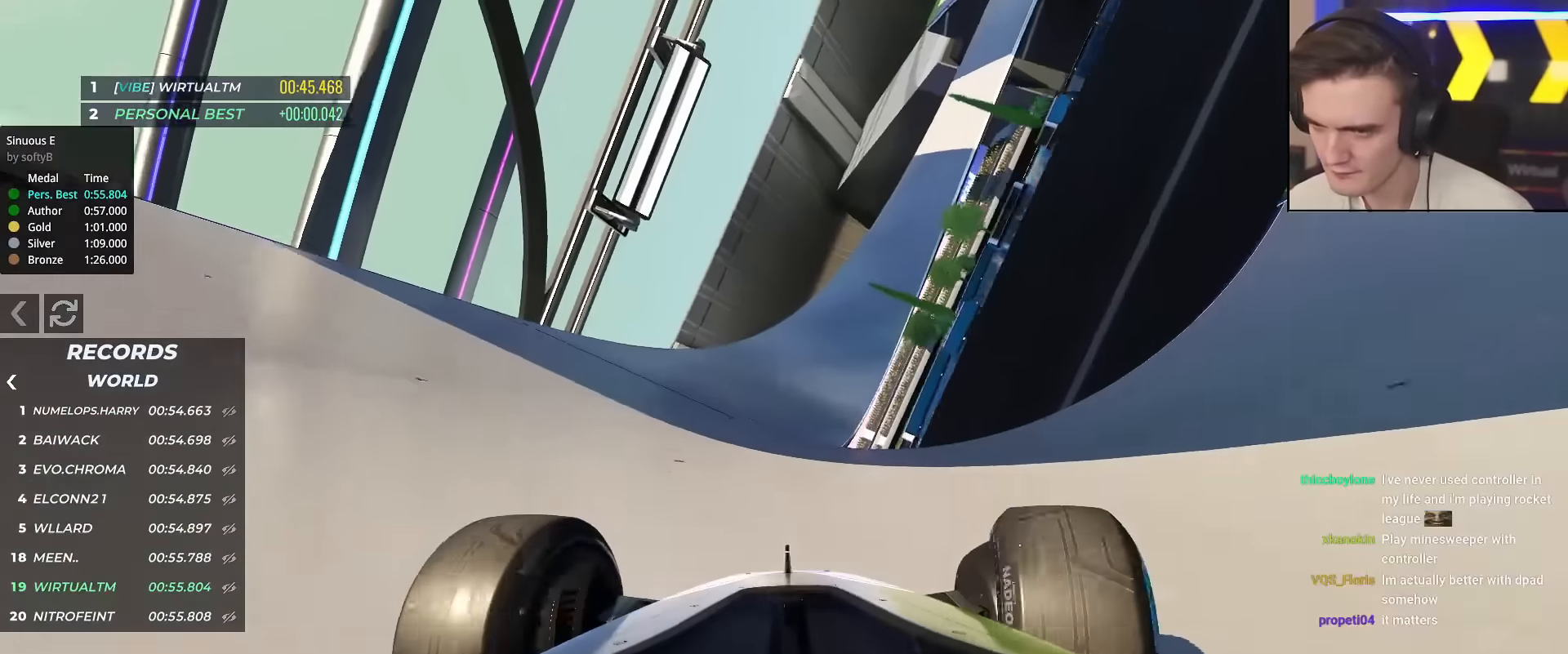
{"keys": ["up"], "events": [[84, "right", "down"], [184, "right", "up"], [367, "right", "down"], [467, "right", "up"]]}
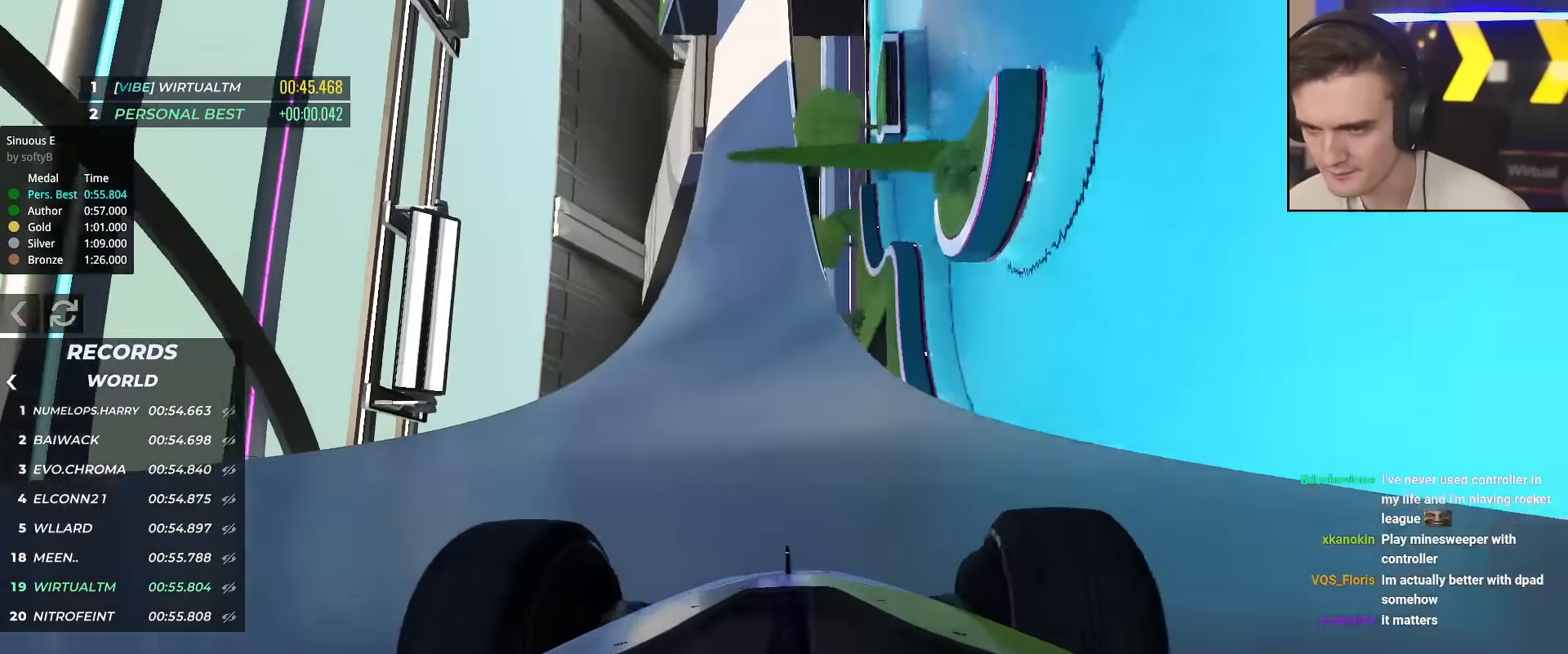
{"keys": ["right", "up"], "events": [[50, "right", "down"], [150, "right", "up"], [333, "right", "down"]]}
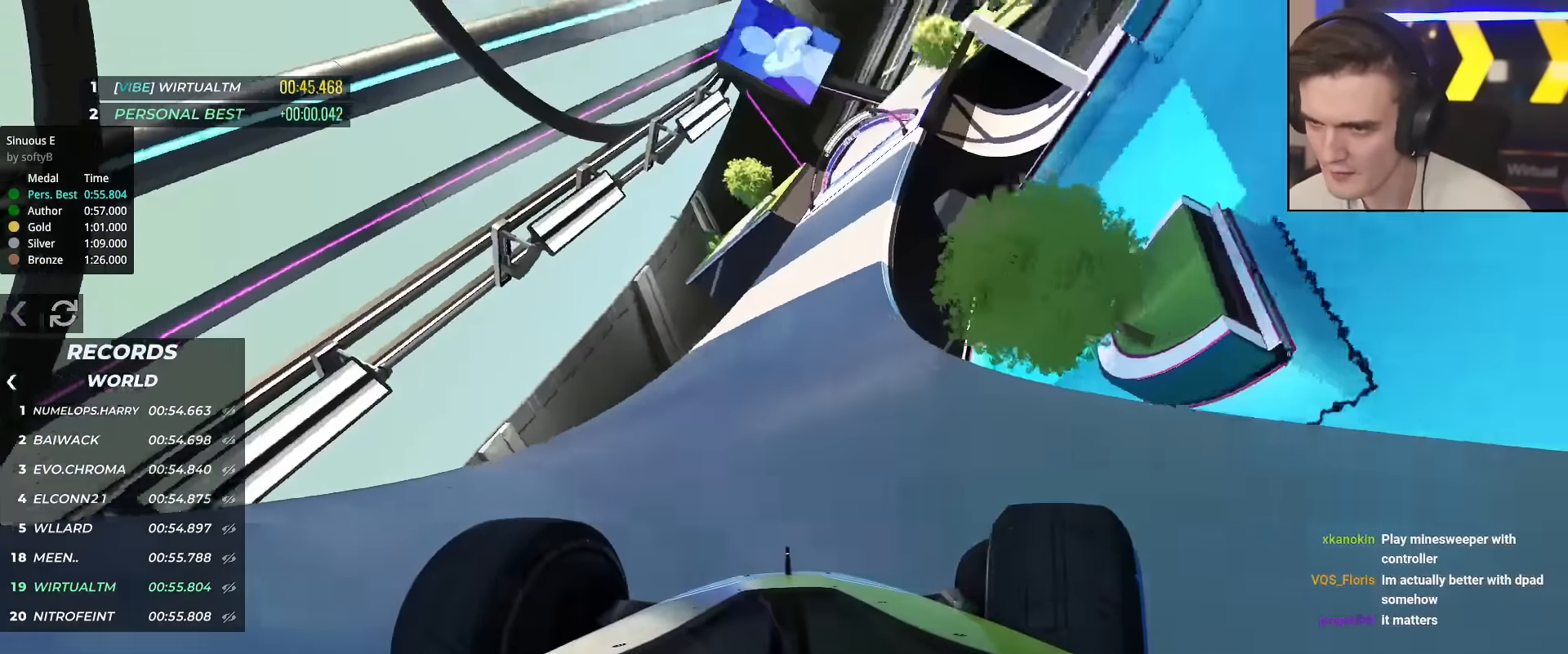
{"keys": ["right", "up"], "events": []}
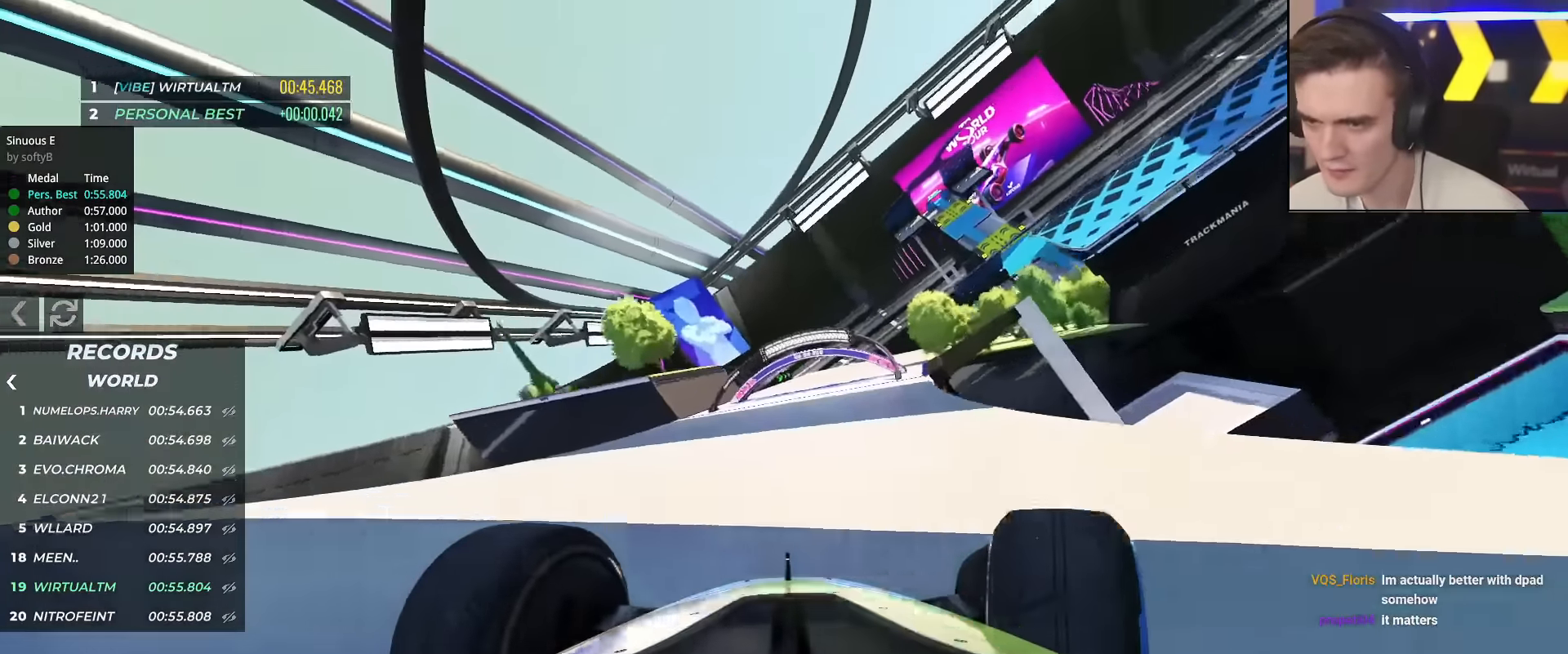
{"keys": ["right", "up"], "events": [[183, "right", "up"], [233, "right", "down"], [367, "right", "up"], [417, "right", "down"]]}
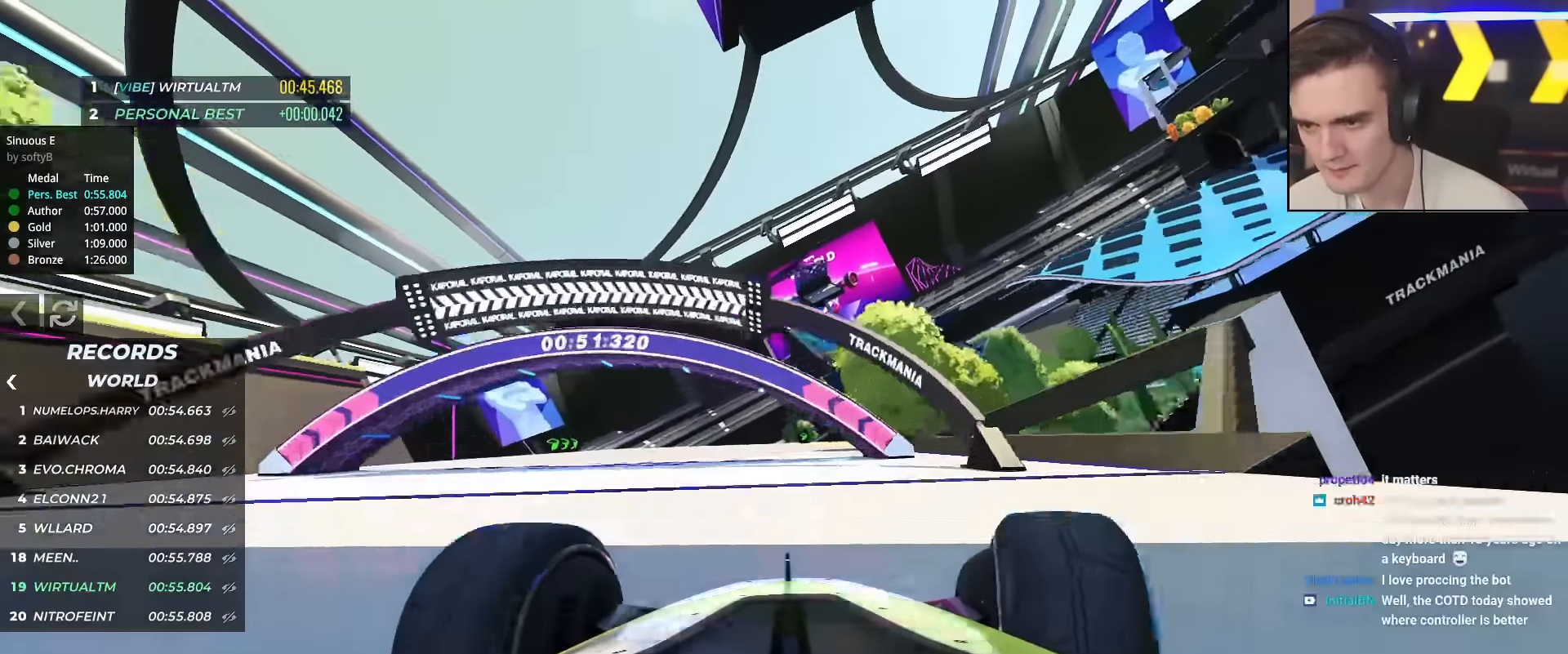
{"keys": ["up"], "events": [[100, "right", "up"], [150, "right", "down"], [434, "right", "up"]]}
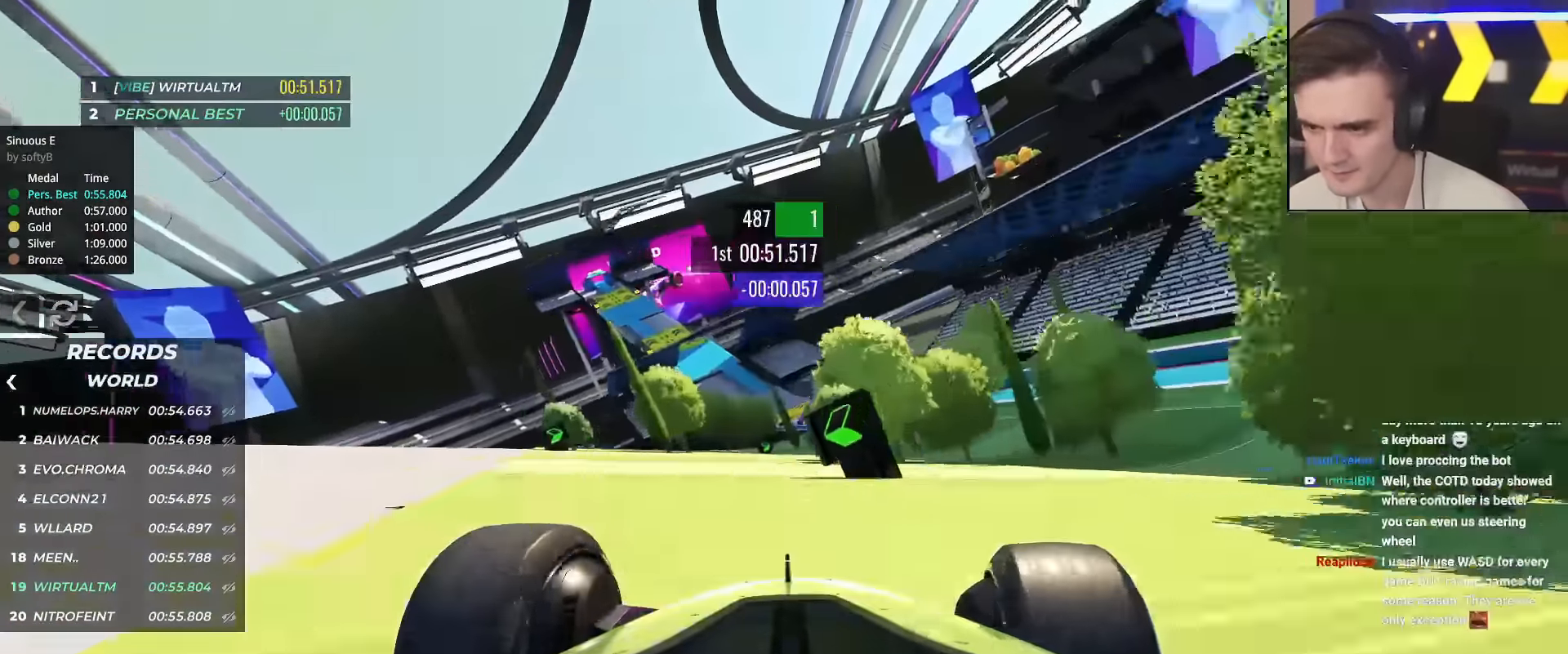
{"keys": ["up"], "events": [[150, "right", "down"], [467, "right", "up"]]}
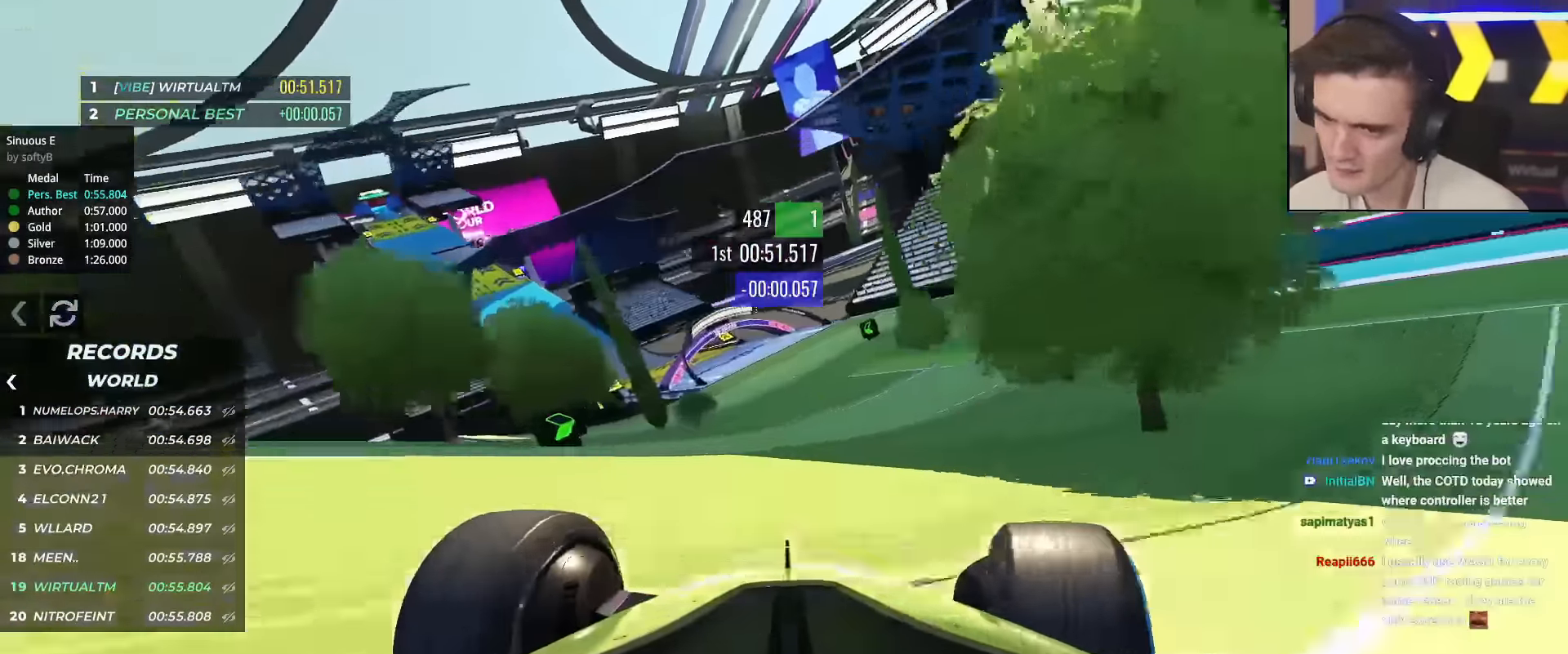
{"keys": ["left", "up"], "events": [[67, "left", "down"]]}
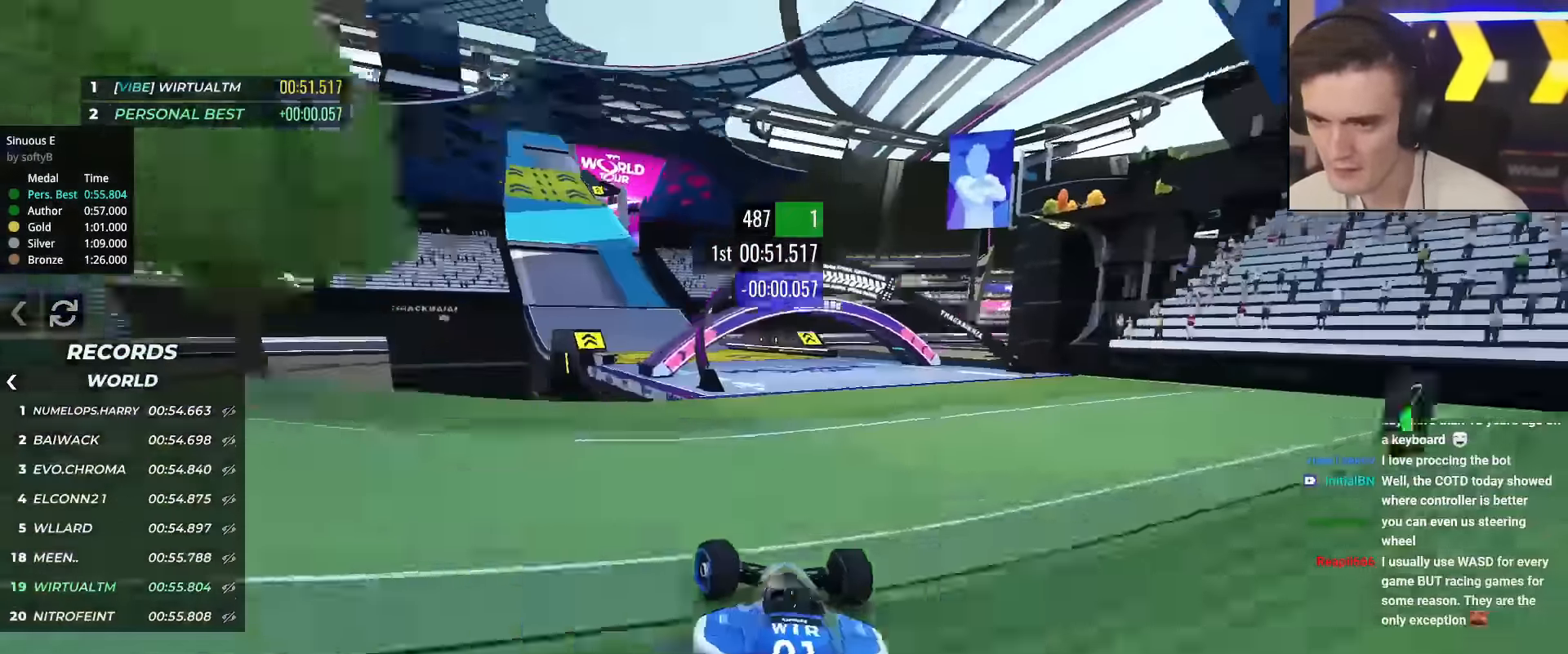
{"keys": ["left", "up"], "events": [[33, "left", "up"], [133, "left", "down"], [233, "left", "up"], [467, "left", "down"]]}
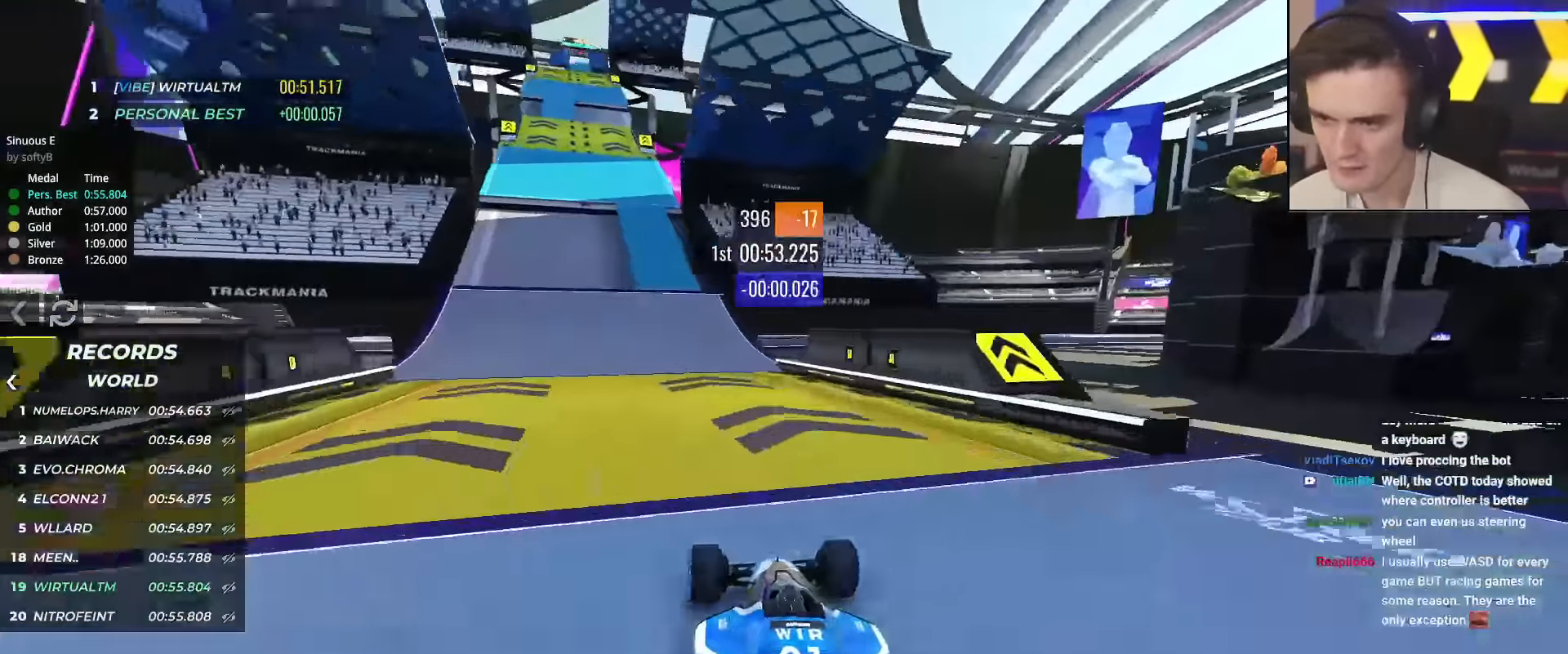
{"keys": ["left", "up"], "events": [[100, "left", "up"], [250, "left", "down"]]}
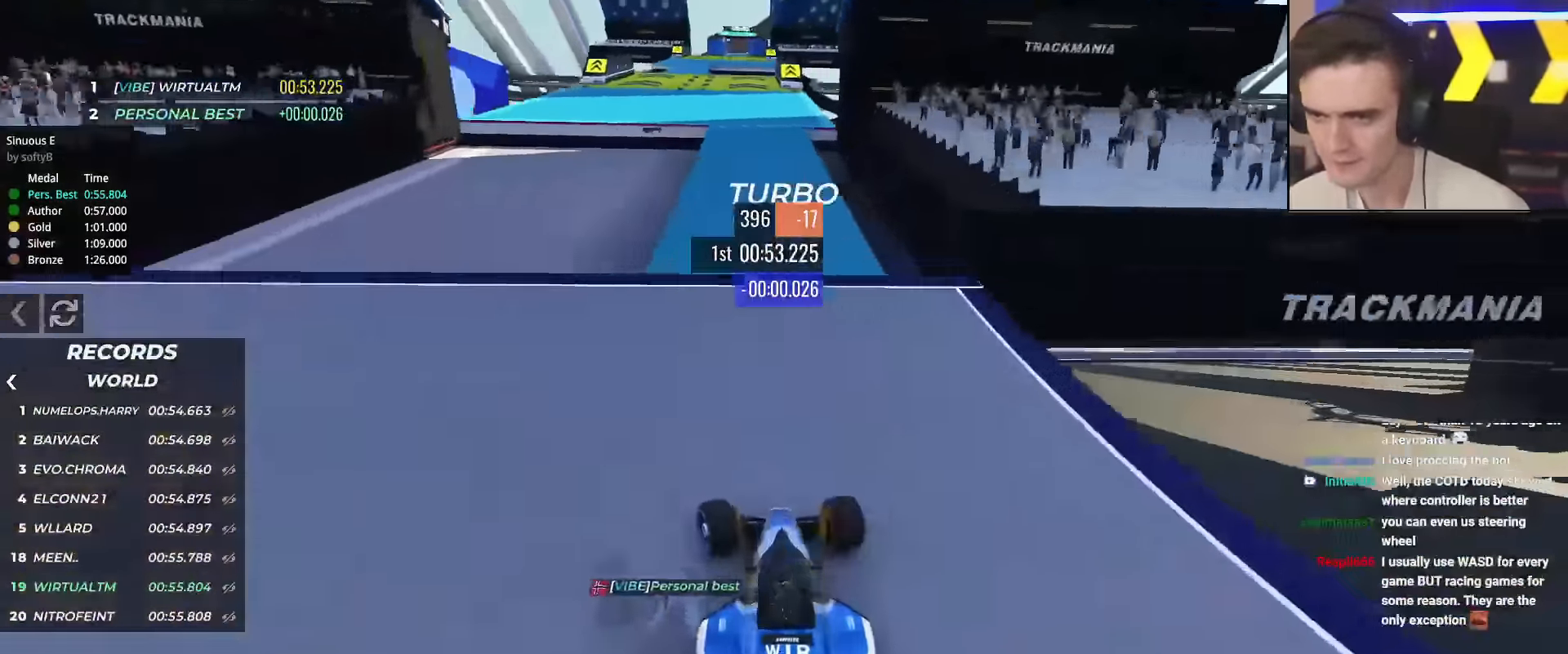
{"keys": ["up"], "events": [[66, "left", "up"]]}
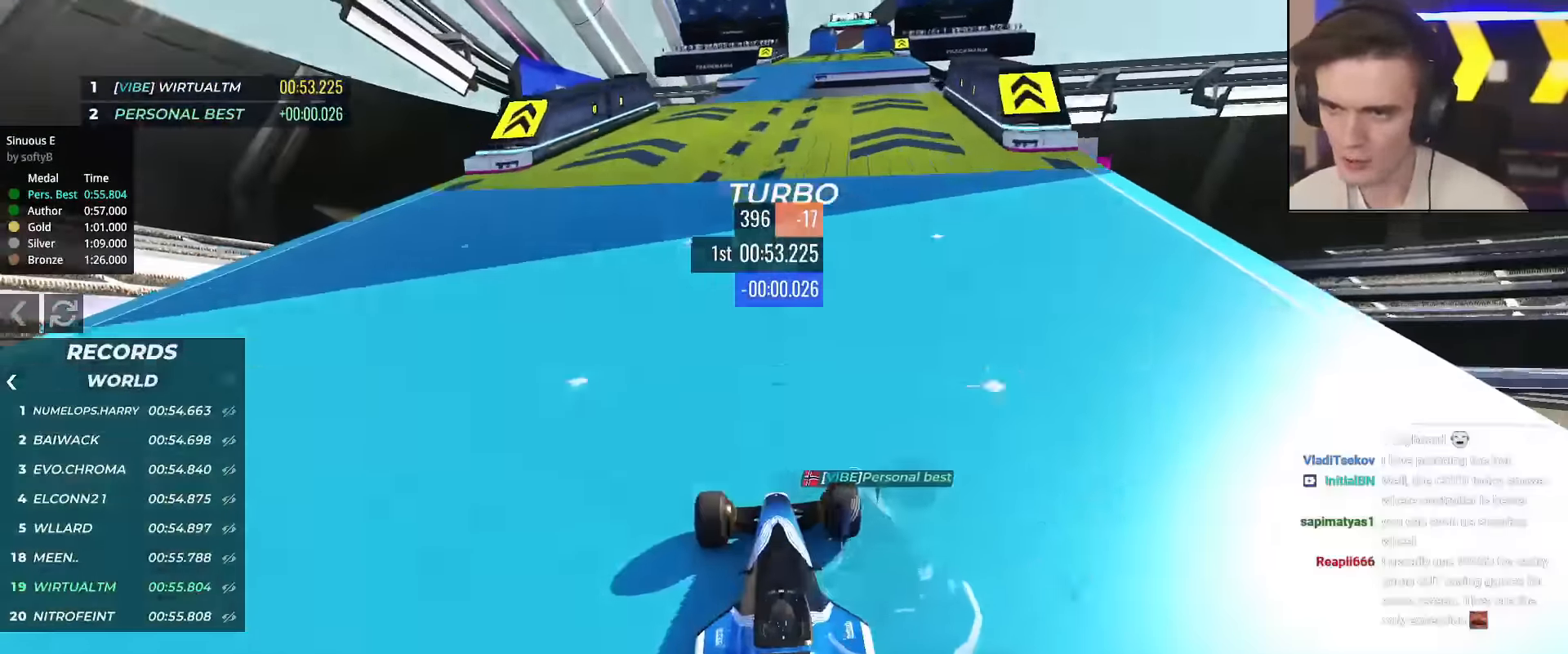
{"keys": ["up"], "events": [[34, "right", "down"], [267, "right", "up"], [417, "right", "down"], [467, "right", "up"]]}
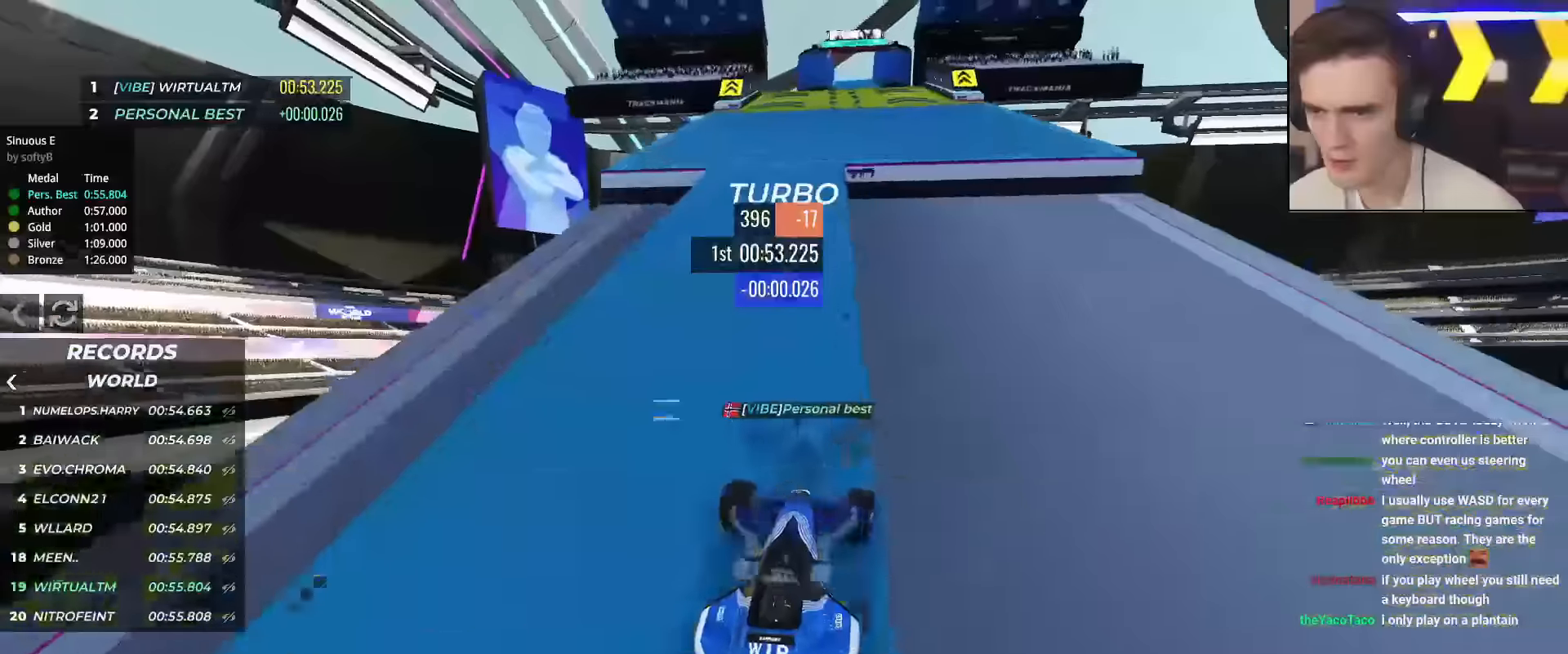
{"keys": ["up"], "events": [[333, "left", "down"], [484, "left", "up"]]}
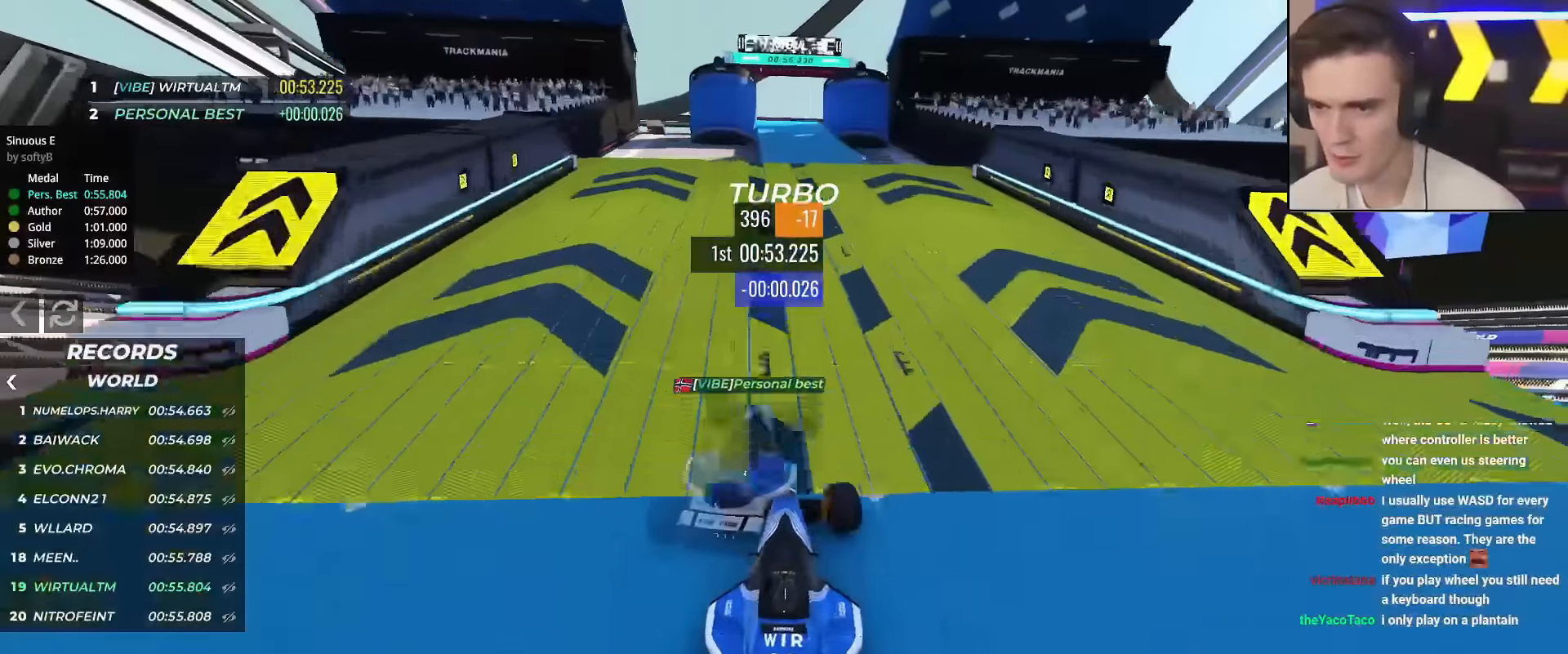
{"keys": ["left", "up"], "events": [[67, "right", "down"], [217, "right", "up"], [250, "left", "down"]]}
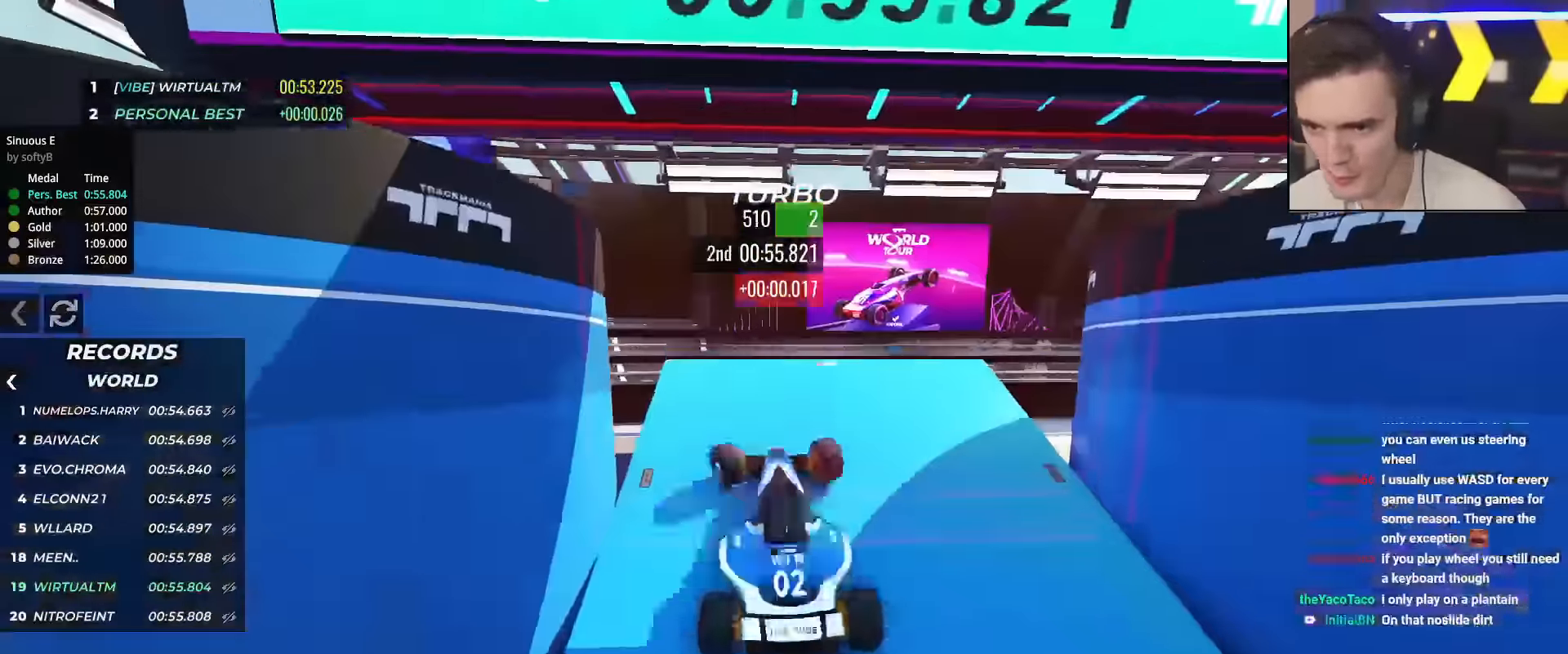
{"keys": ["up"], "events": [[33, "left", "up"]]}
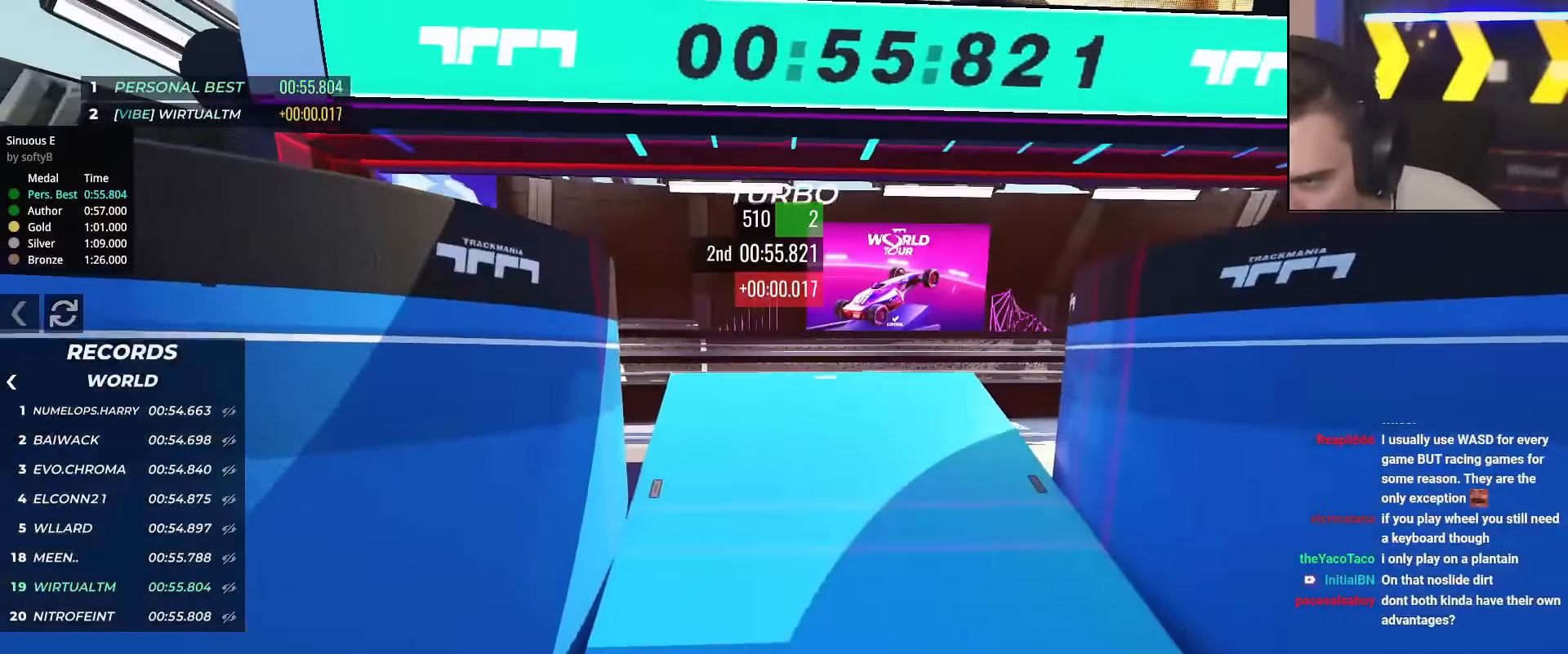
{"keys": ["up"], "events": []}
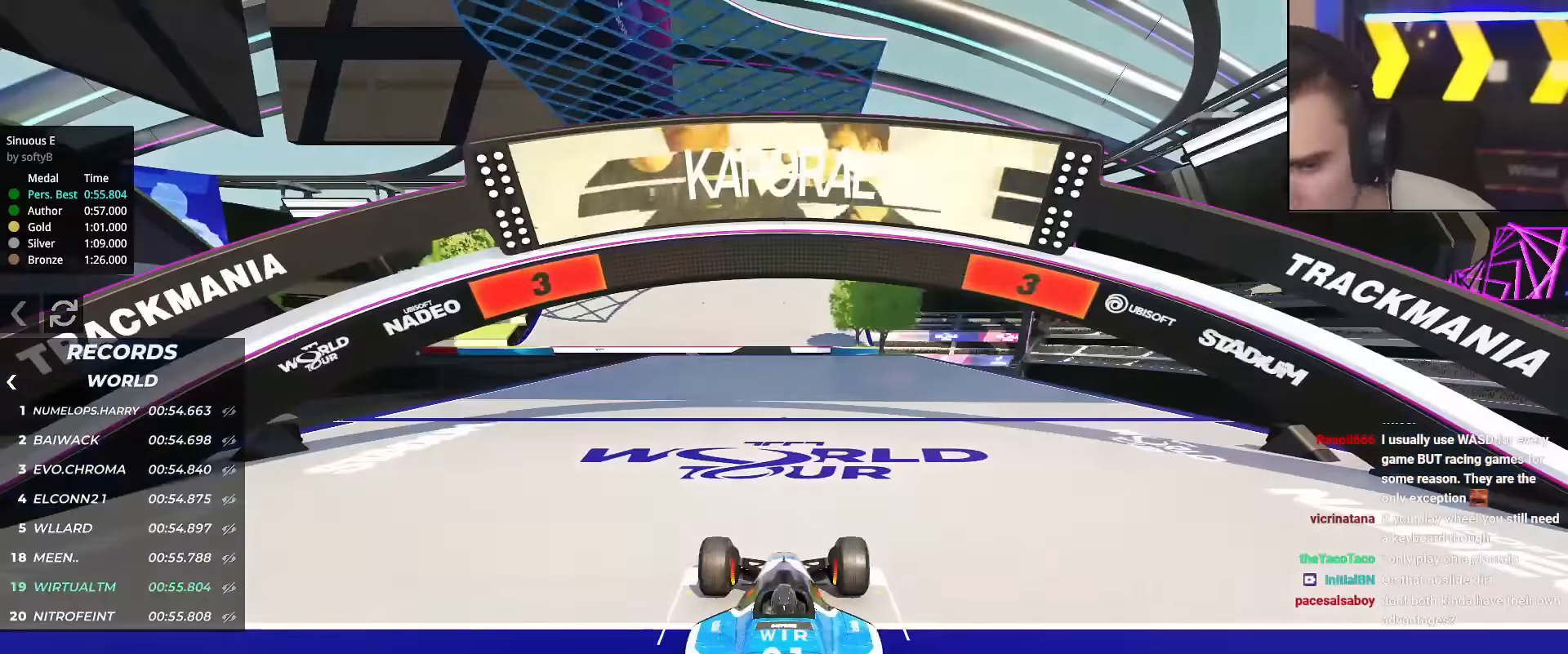
{"keys": ["up"], "events": []}
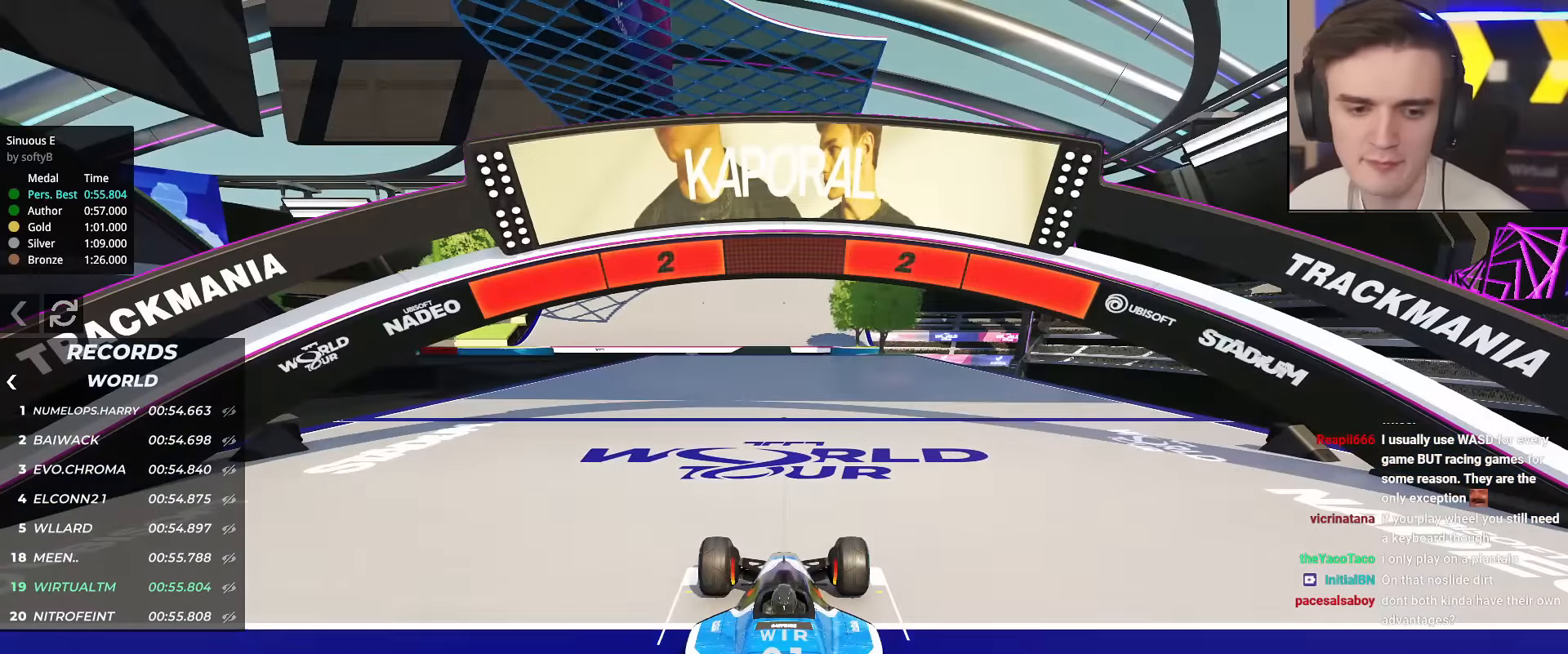
{"keys": ["up"], "events": []}
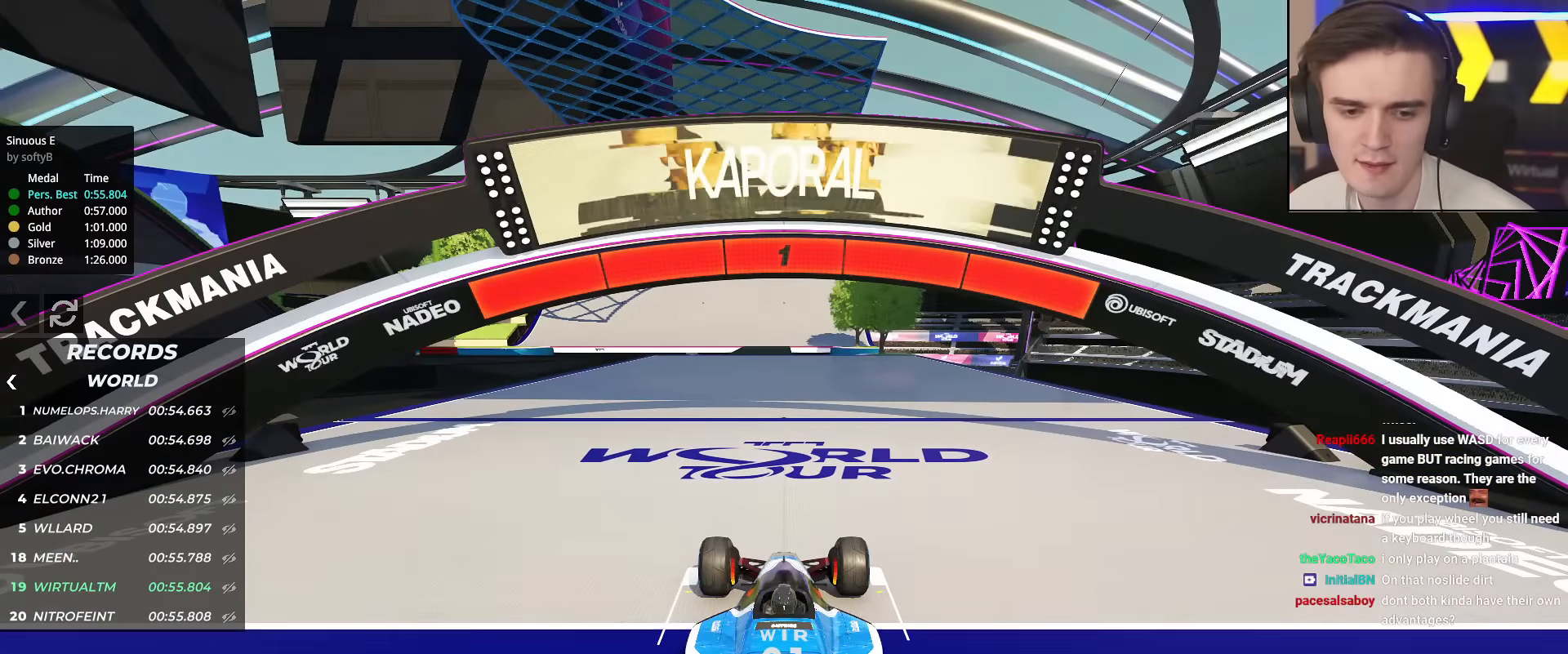
{"keys": ["up"], "events": []}
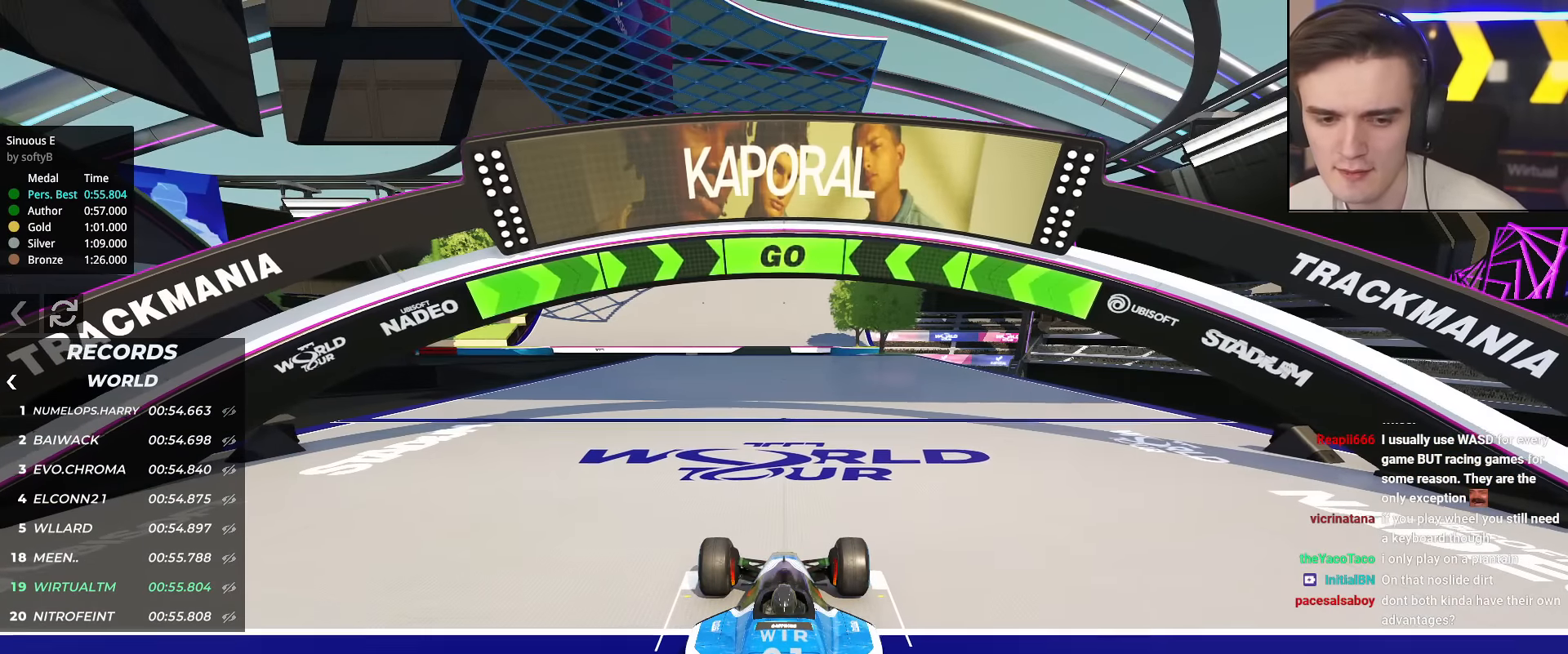
{"keys": ["up"], "events": []}
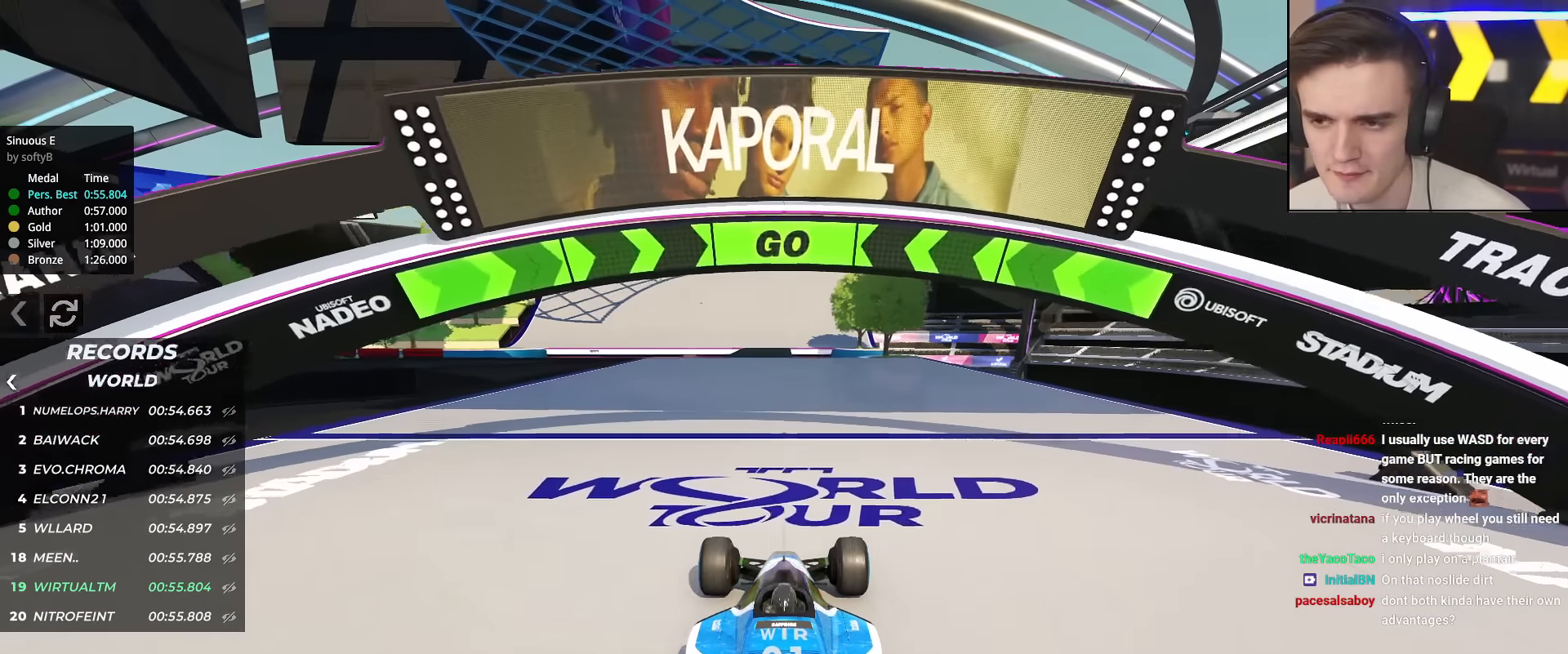
{"keys": ["up"], "events": []}
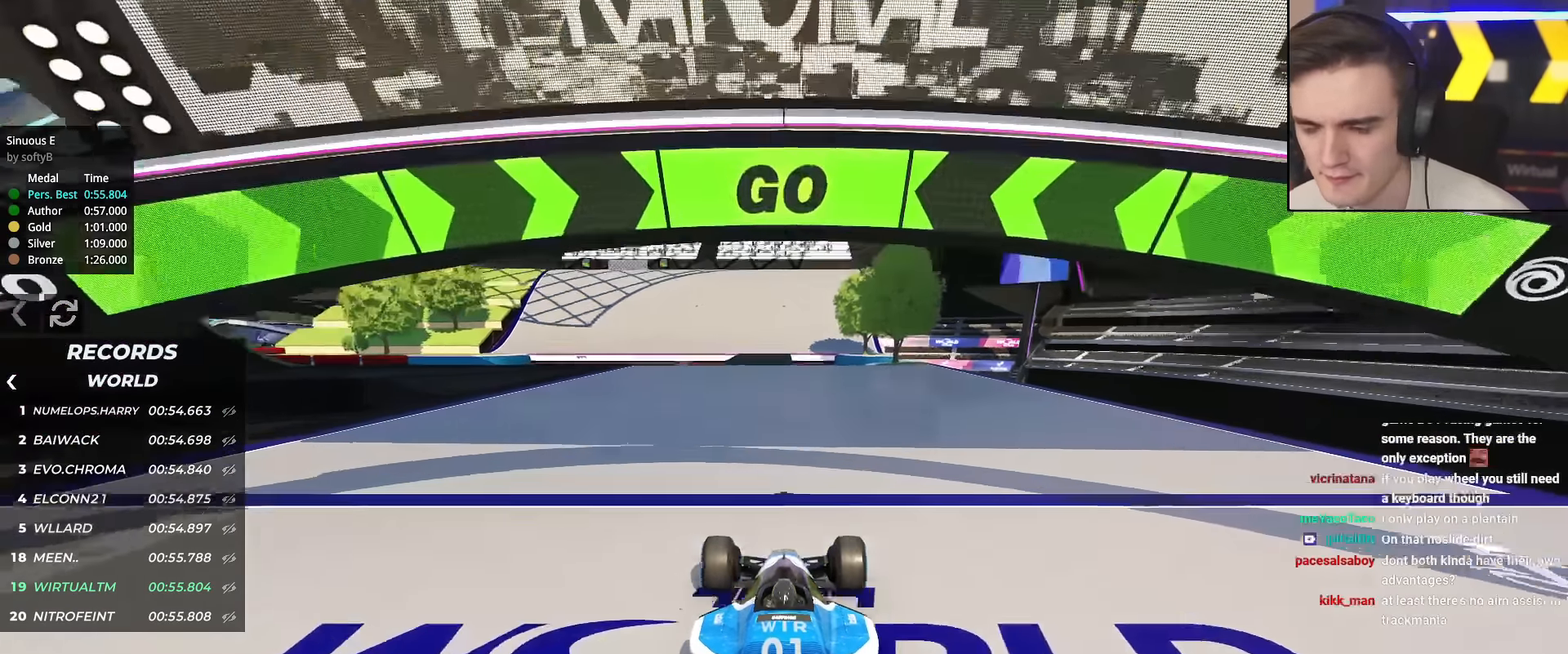
{"keys": ["up"], "events": []}
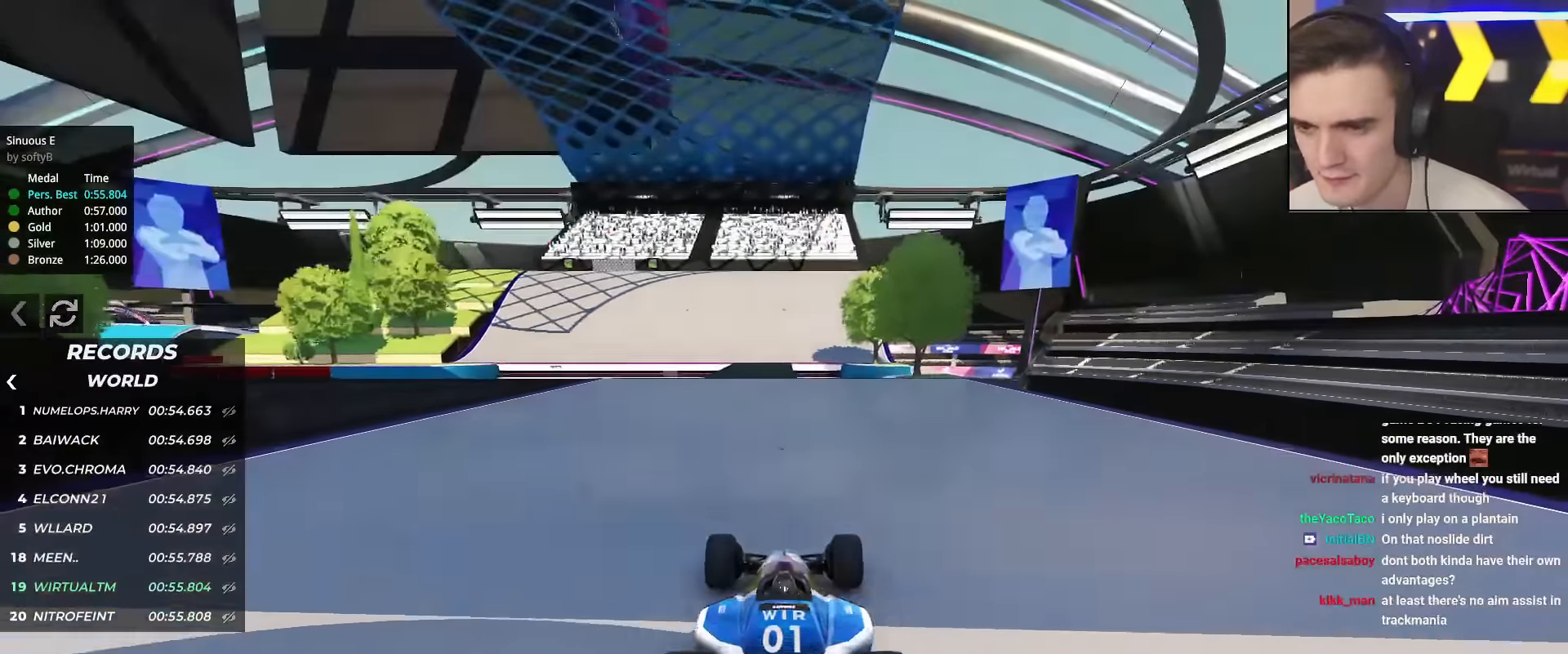
{"keys": ["up"], "events": []}
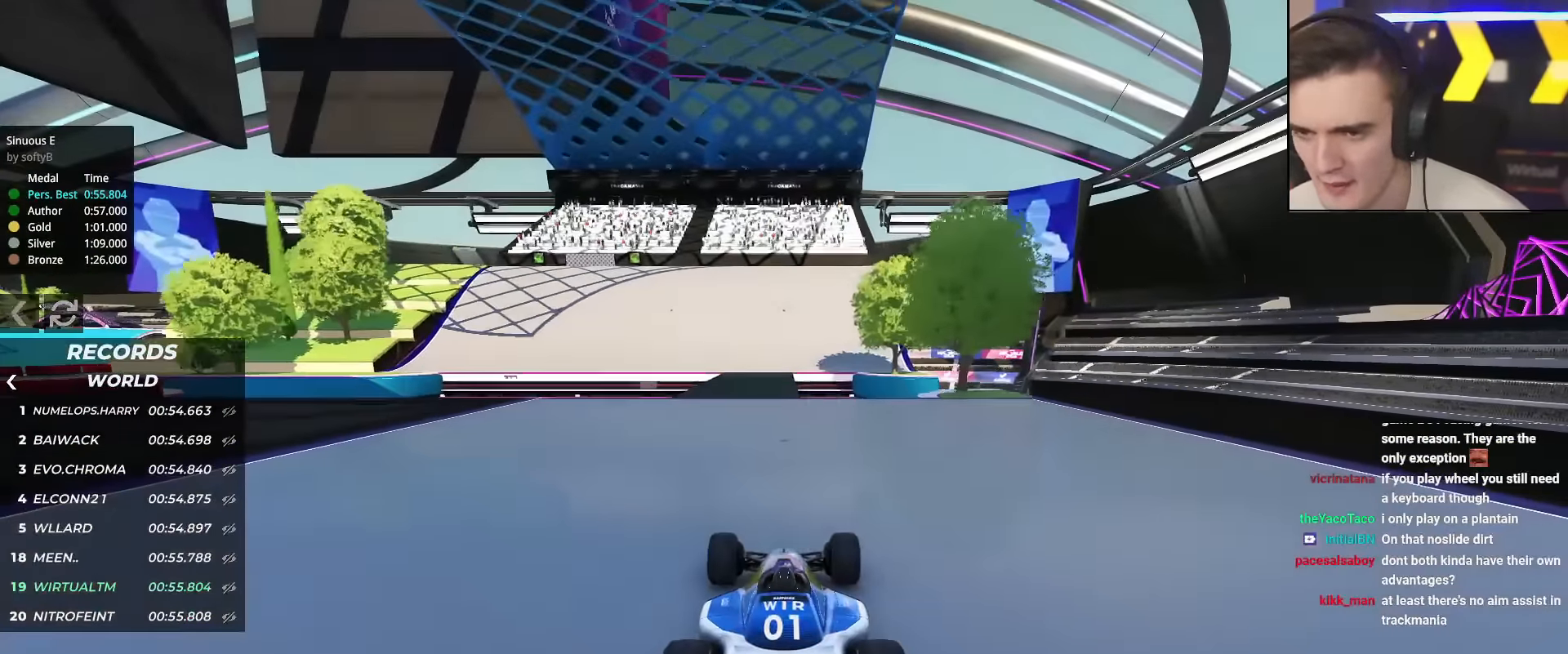
{"keys": ["up"], "events": []}
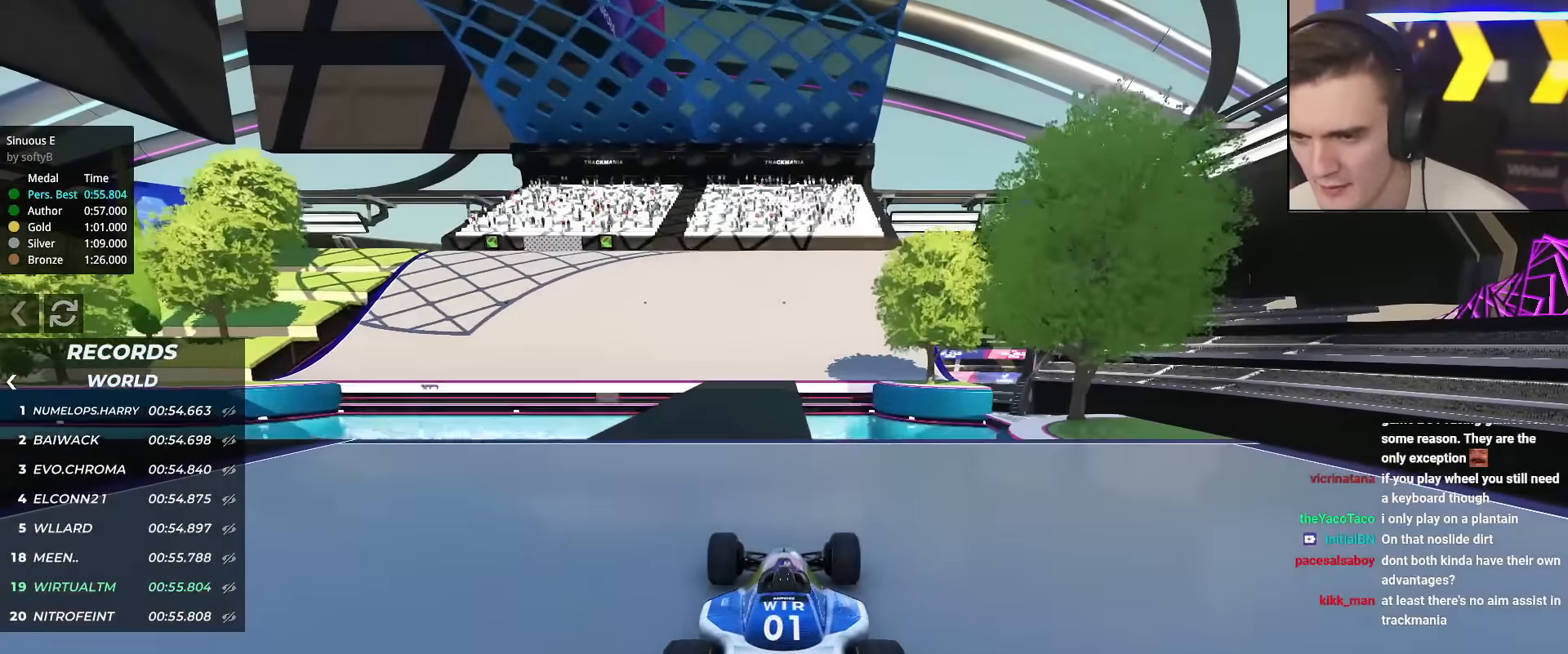
{"keys": ["up"], "events": [[350, "left", "down"], [450, "left", "up"]]}
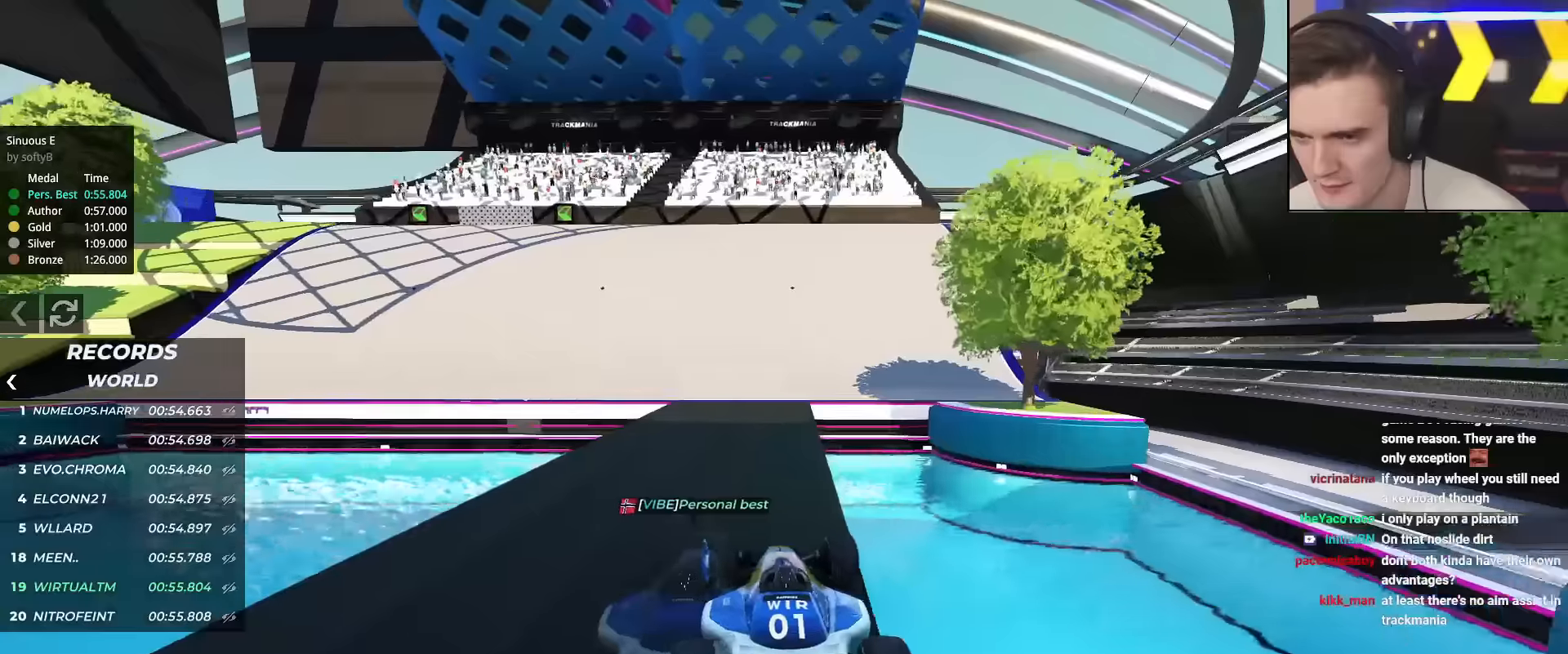
{"keys": ["left", "up"], "events": [[83, "left", "down"], [184, "left", "up"], [367, "left", "down"], [417, "left", "up"], [501, "left", "down"]]}
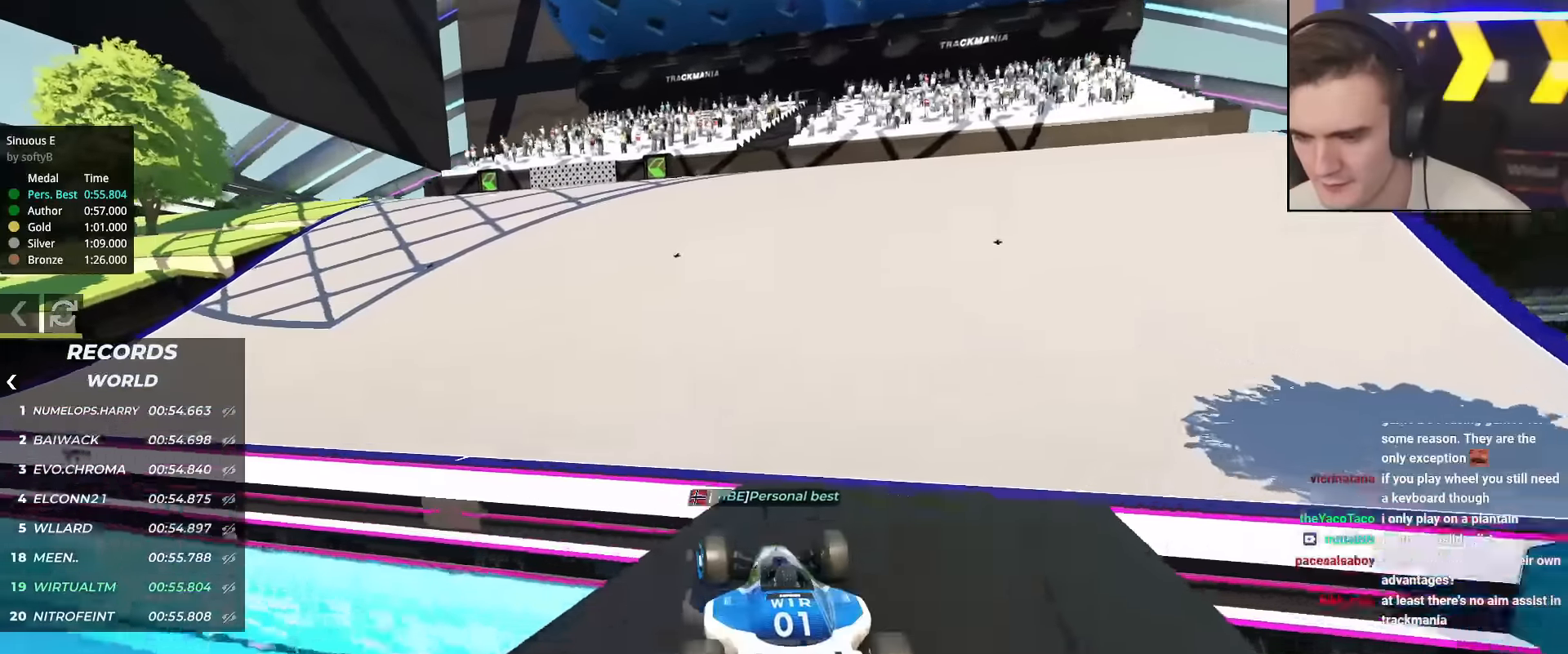
{"keys": ["up"], "events": [[333, "left", "up"]]}